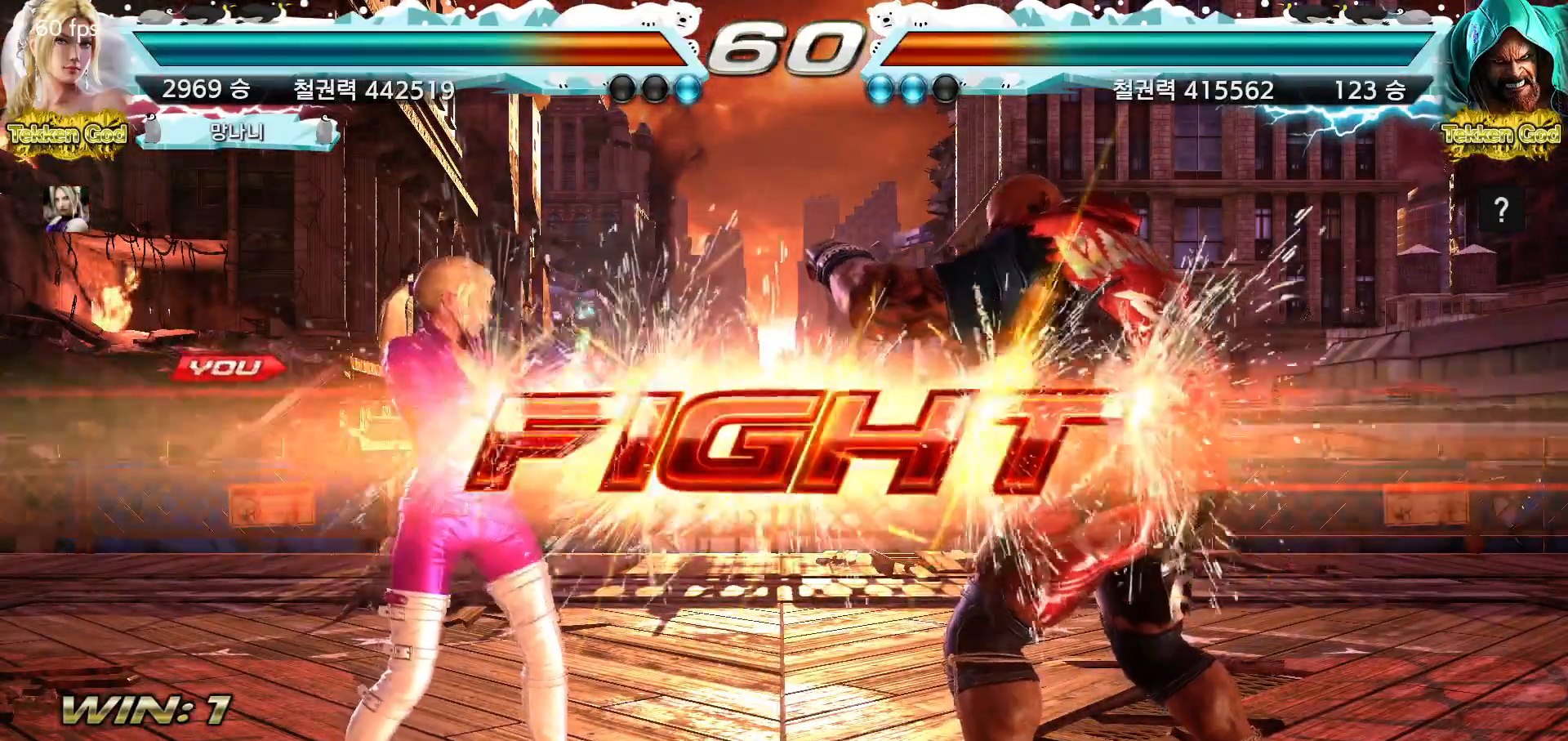
Gameplay with a controller (arcade stick); each line is a JSON object with the inputs held at the frame after it (dt_ms = milliseconds from this image to that frame). "events" lists button and stick changes between this image and that frame as [ms after this image, input, new state], when the widget could be followed in between. Not read: L3 R3.
{"dt_ms": 500, "buttons": [], "left_stick": "left", "events": [[250, "left_stick", "down"], [333, "left_stick", "center"], [467, "left_stick", "left"]]}
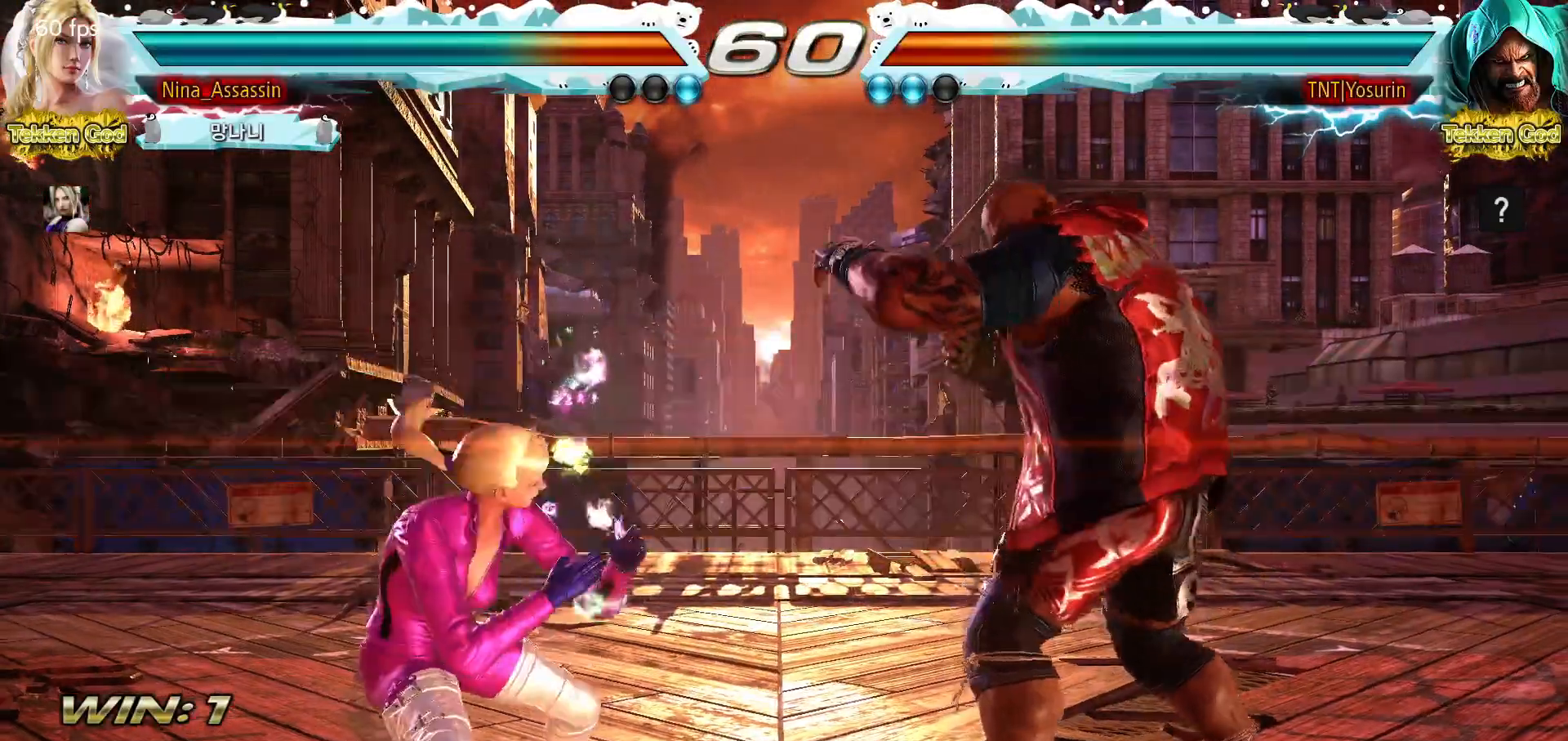
{"dt_ms": 500, "buttons": [], "left_stick": "left"}
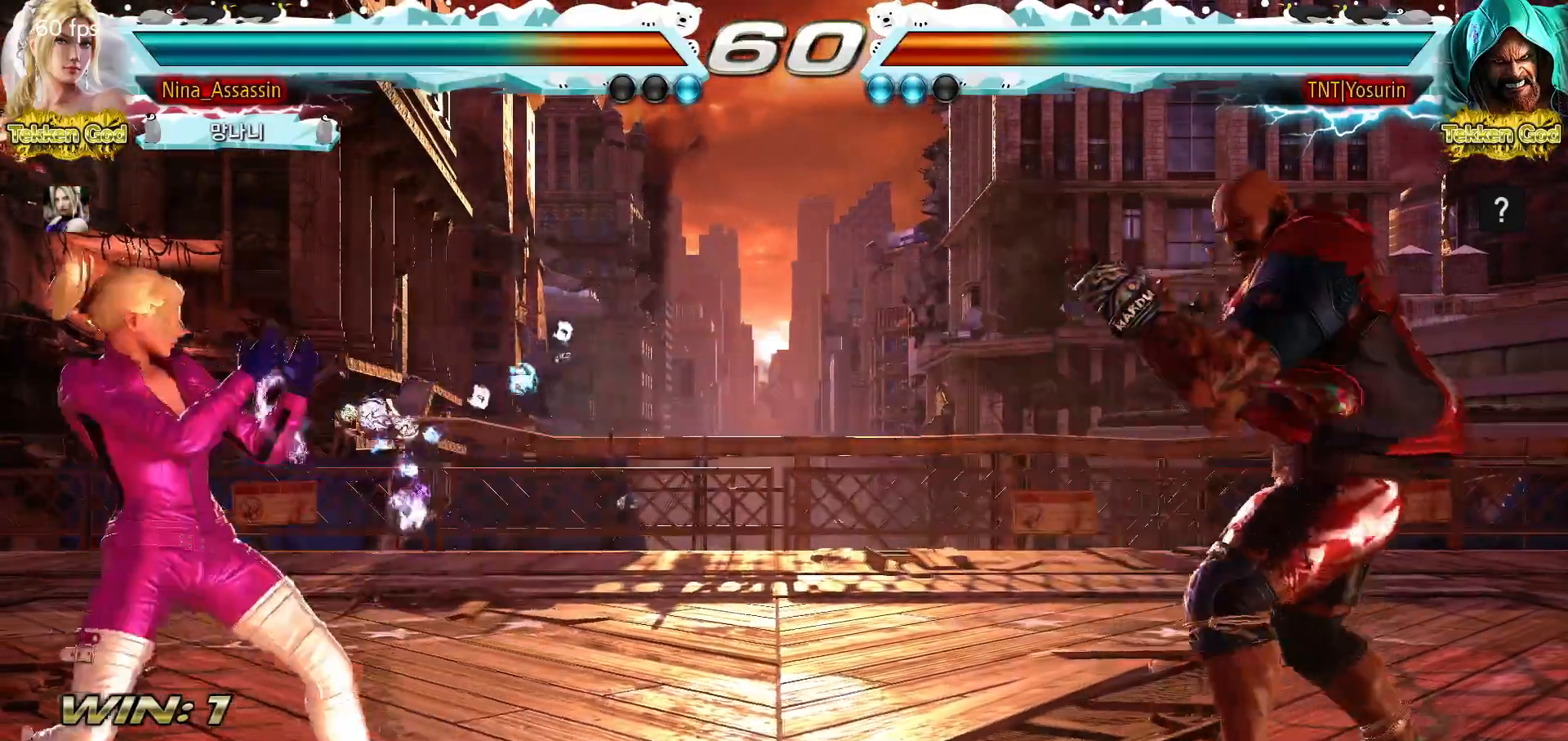
{"dt_ms": 500, "buttons": [], "left_stick": "left"}
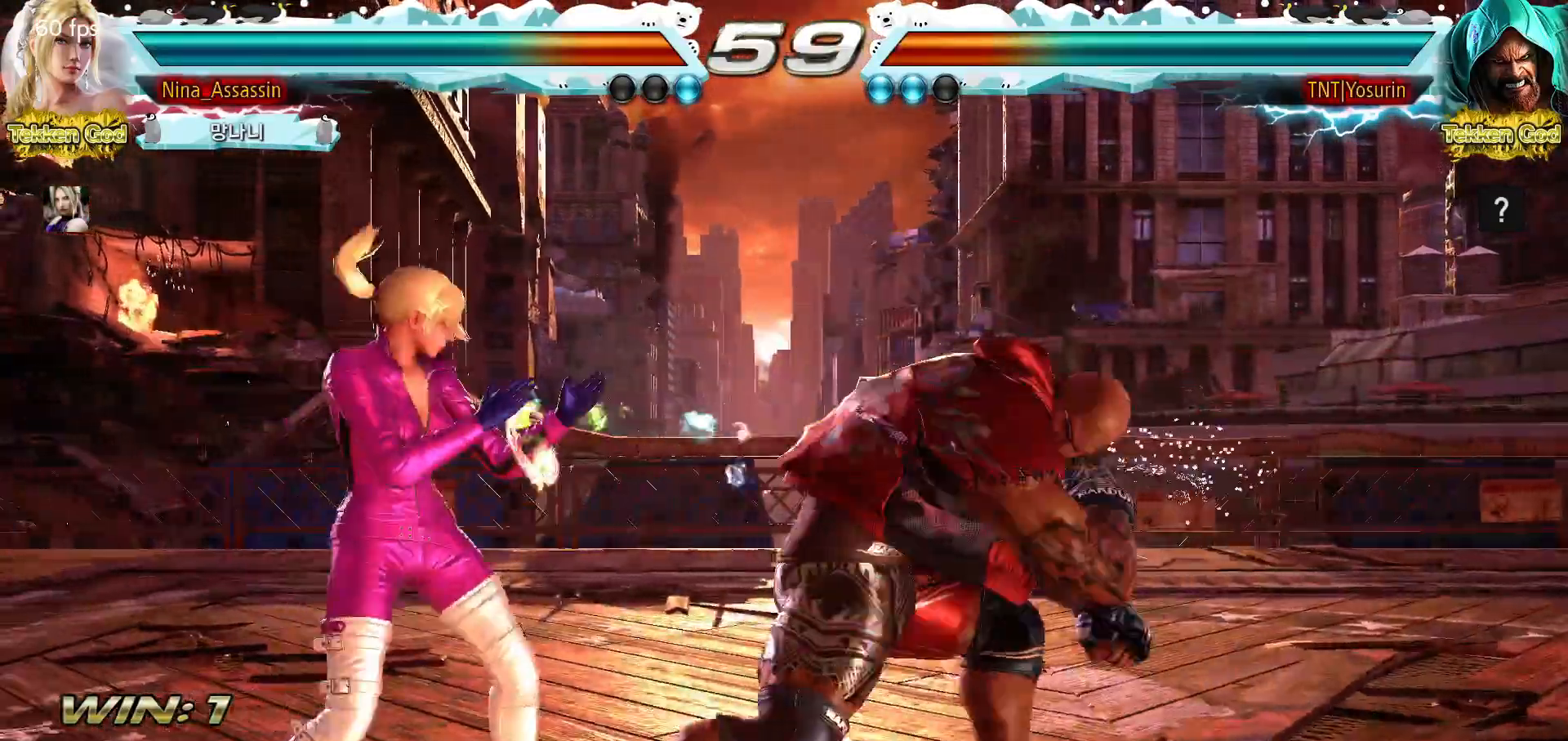
{"dt_ms": 1000, "buttons": [], "left_stick": "center"}
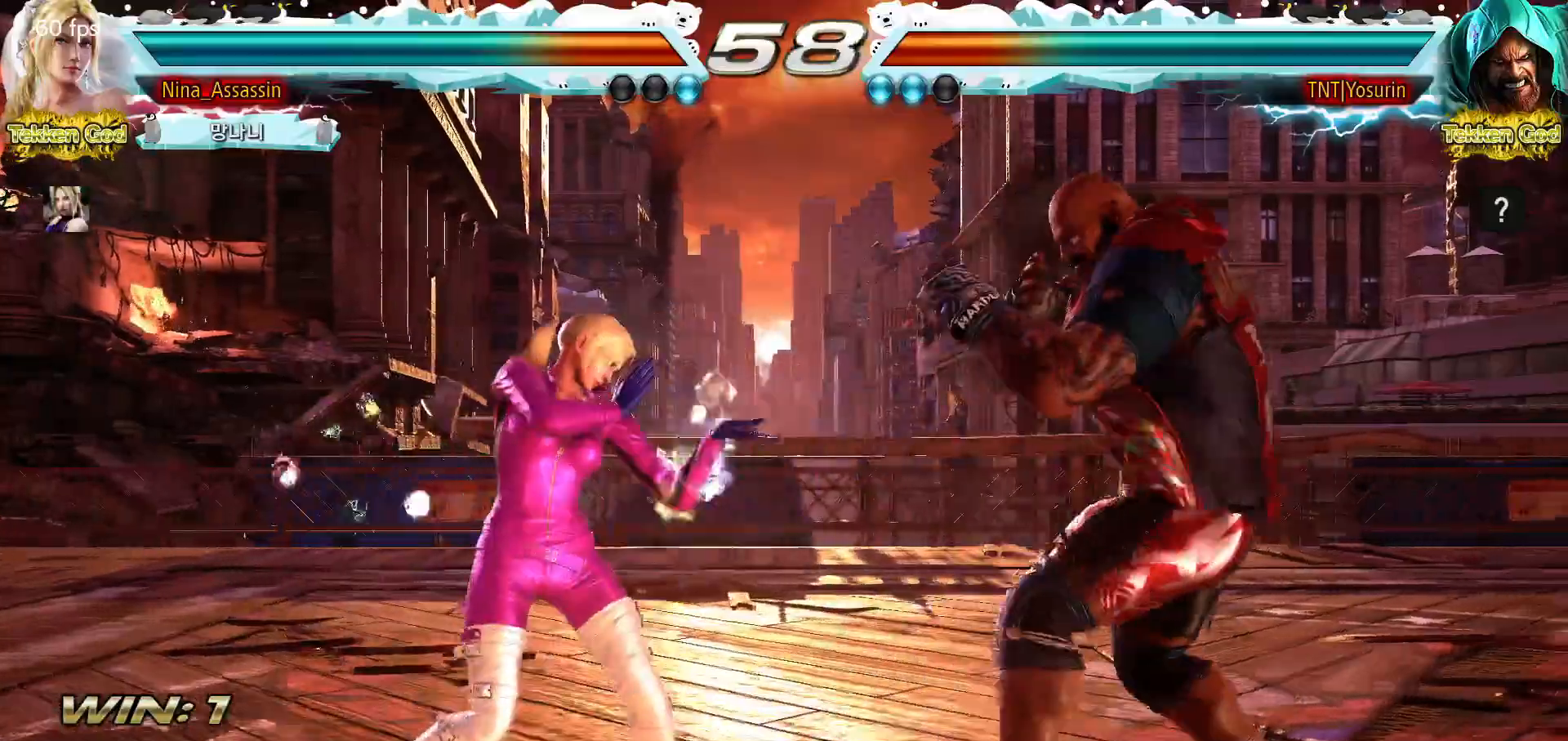
{"dt_ms": 1000, "buttons": [], "left_stick": "left"}
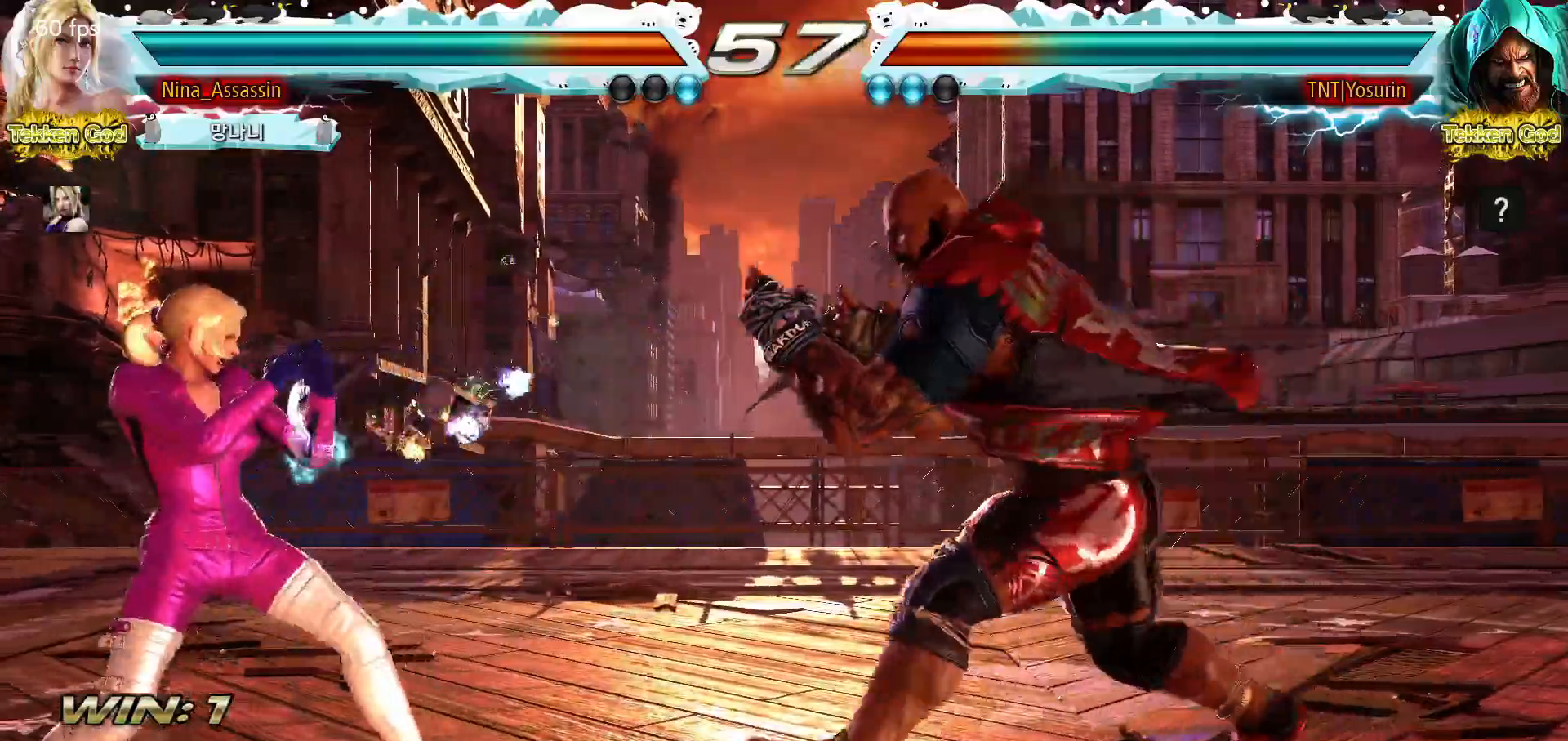
{"dt_ms": 500, "buttons": [], "left_stick": "left", "events": [[117, "left_stick", "center"], [167, "left_stick", "left"], [433, "left_stick", "center"], [483, "left_stick", "left"]]}
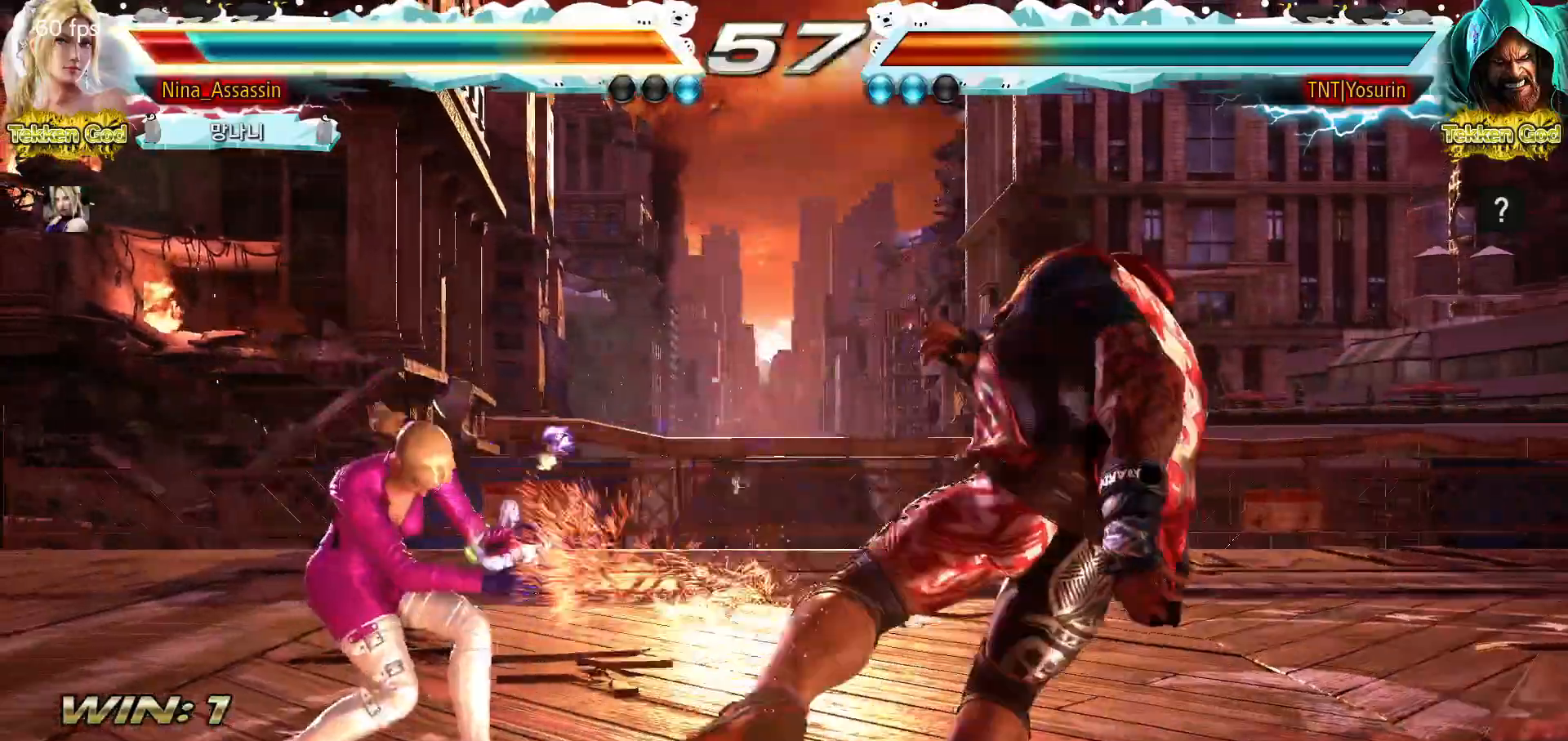
{"dt_ms": 500, "buttons": [], "left_stick": "left", "events": [[133, "left_stick", "center"], [267, "left_stick", "down"], [350, "left_stick", "center"], [500, "left_stick", "left"]]}
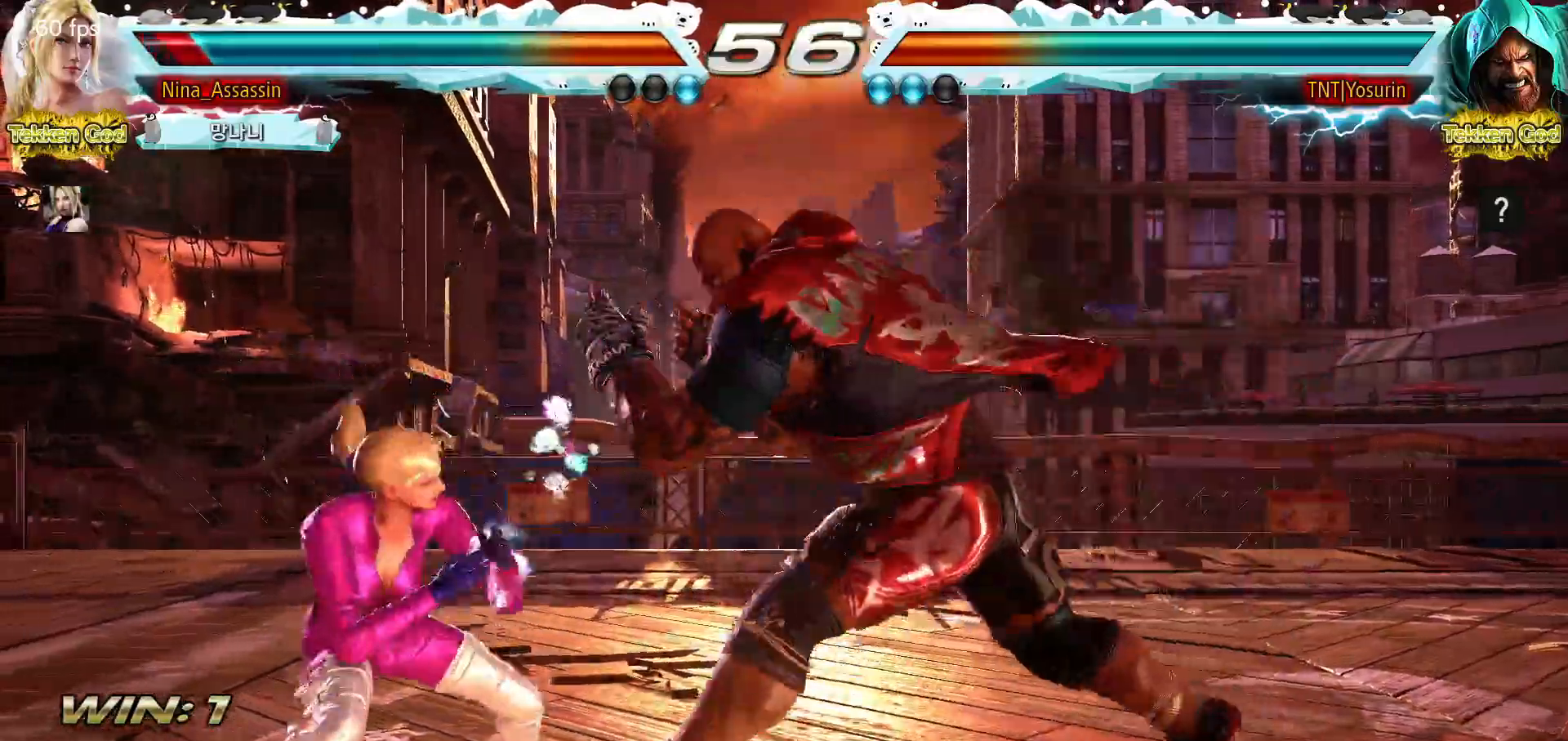
{"dt_ms": 1000, "buttons": [], "left_stick": "left"}
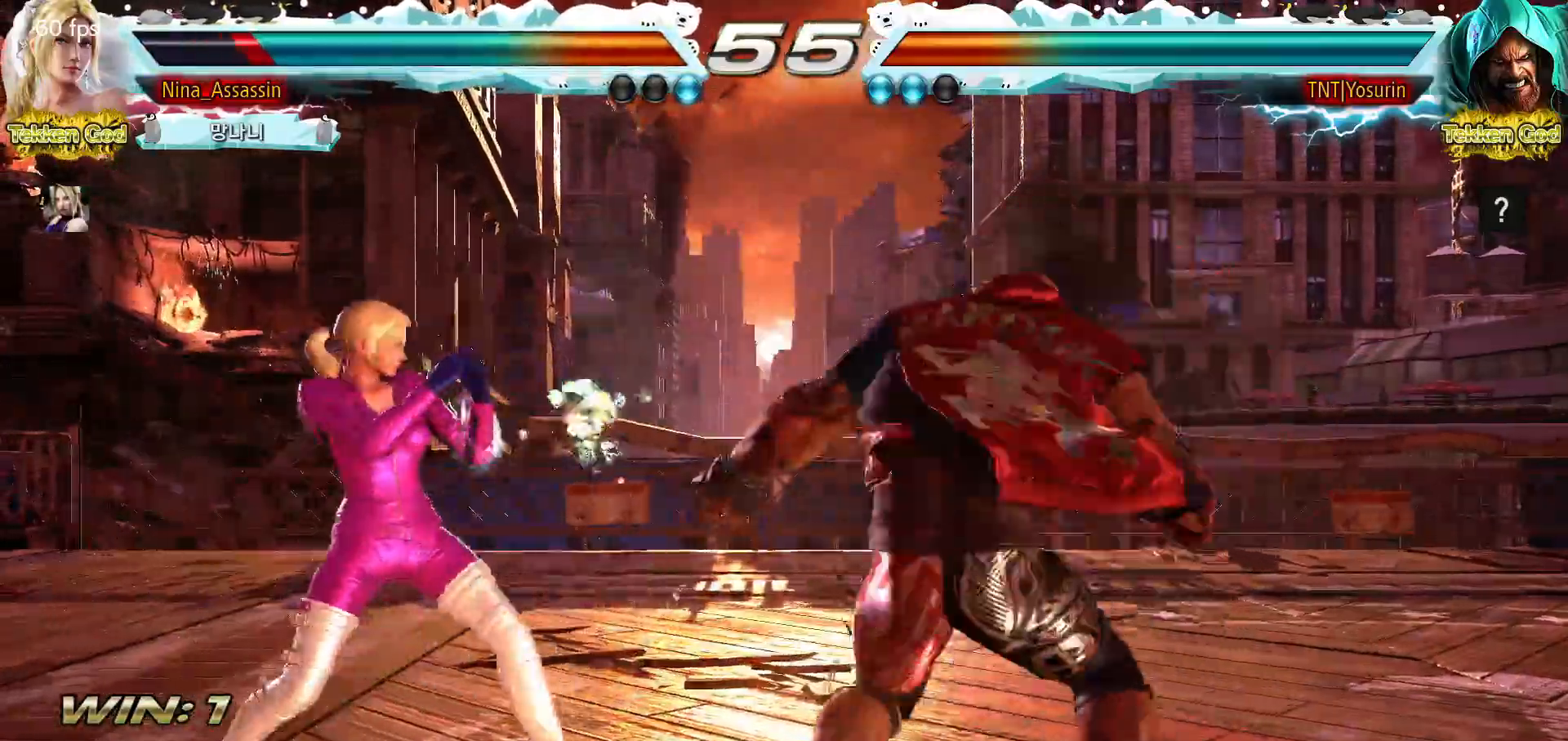
{"dt_ms": 500, "buttons": [], "left_stick": "center"}
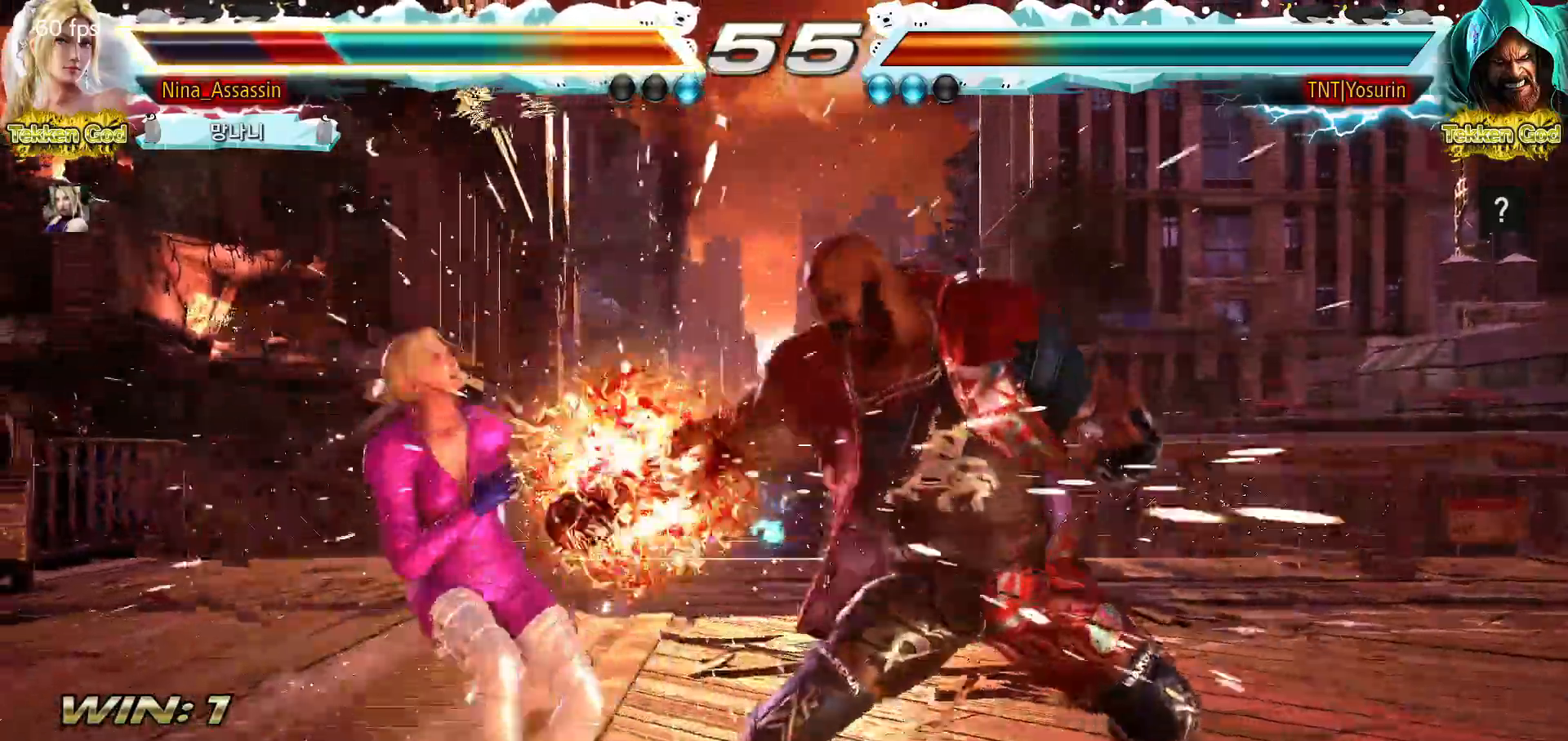
{"dt_ms": 500, "buttons": [], "left_stick": "left"}
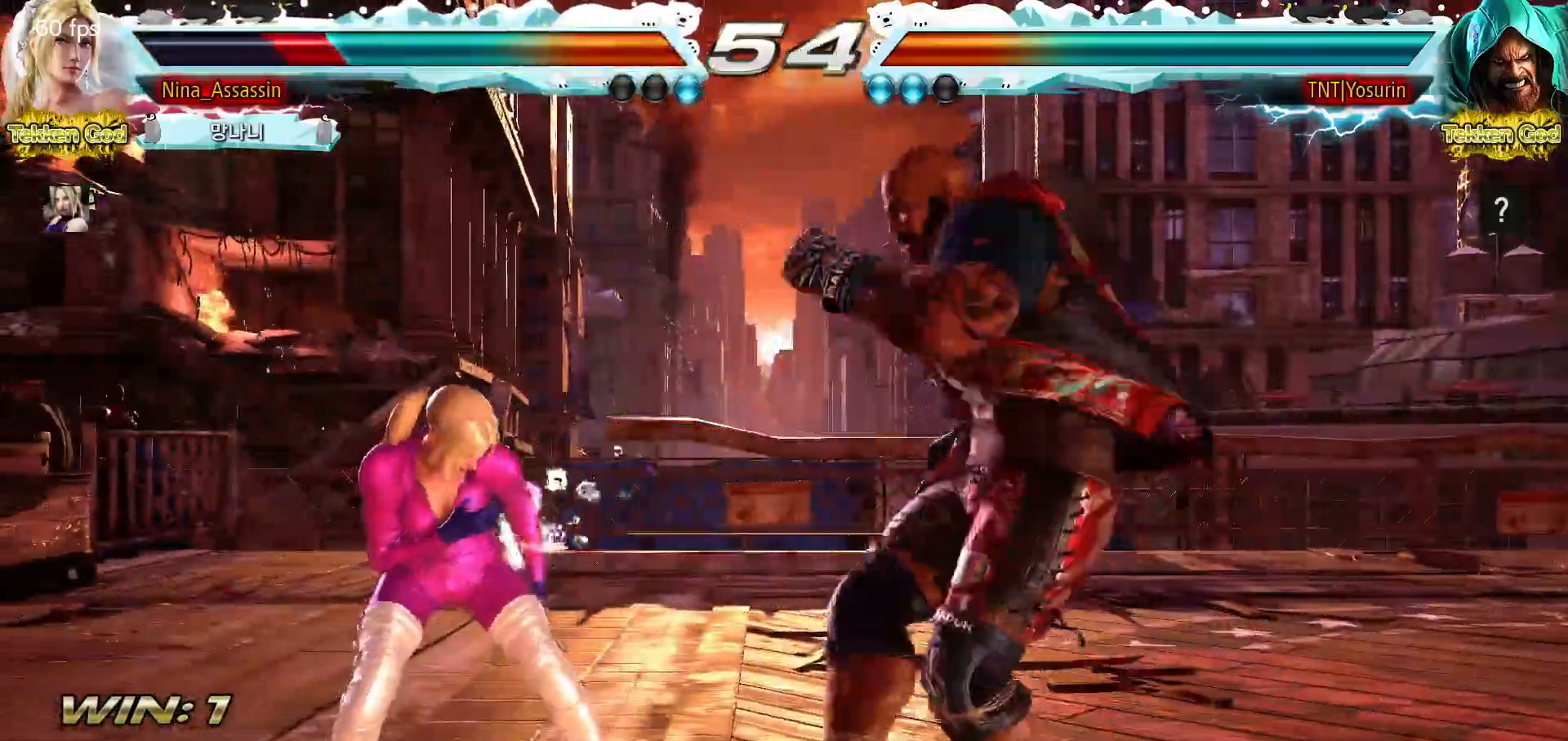
{"dt_ms": 500, "buttons": [], "left_stick": "center"}
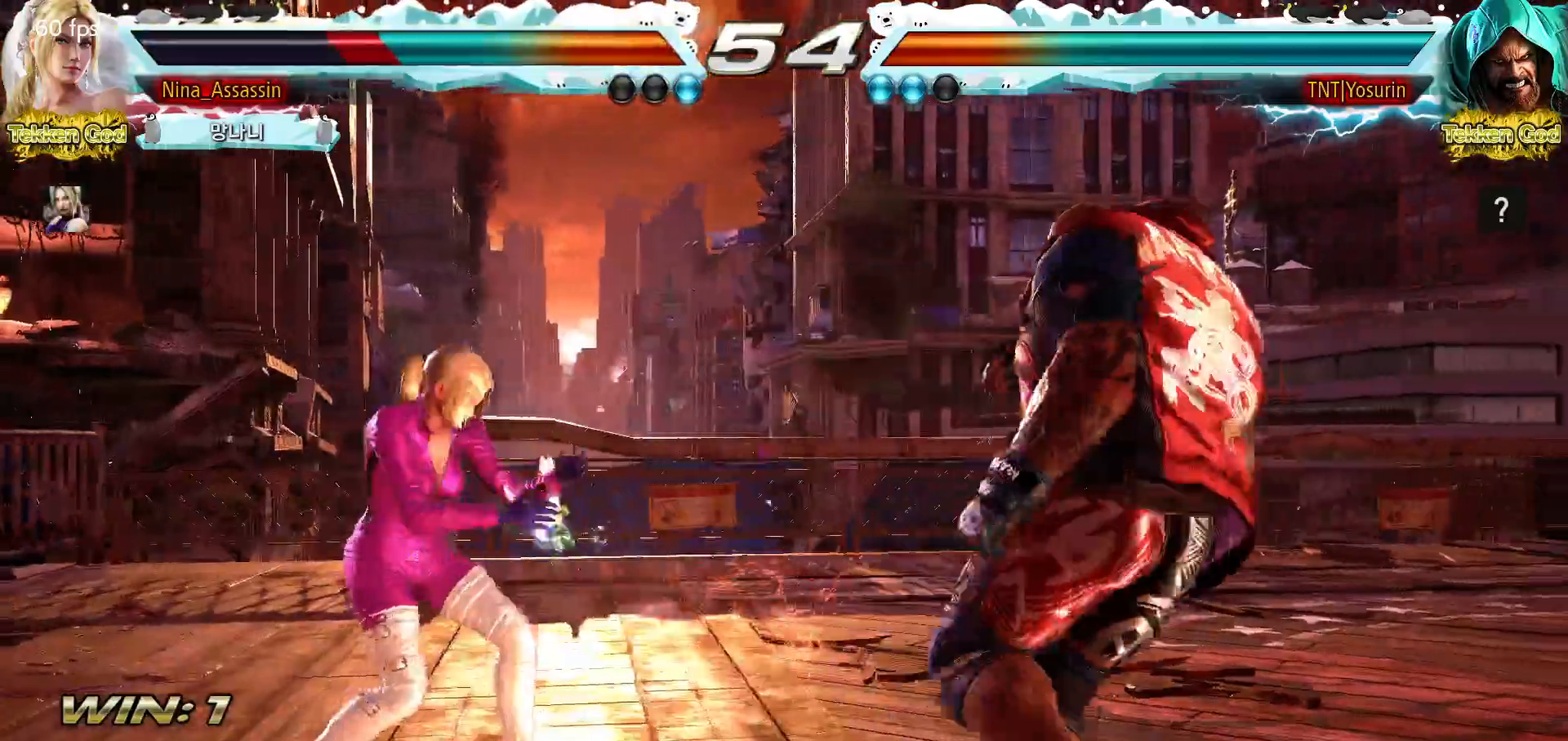
{"dt_ms": 500, "buttons": [], "left_stick": "left", "events": [[83, "left_stick", "down"], [150, "left_stick", "center"], [383, "left_stick", "left"]]}
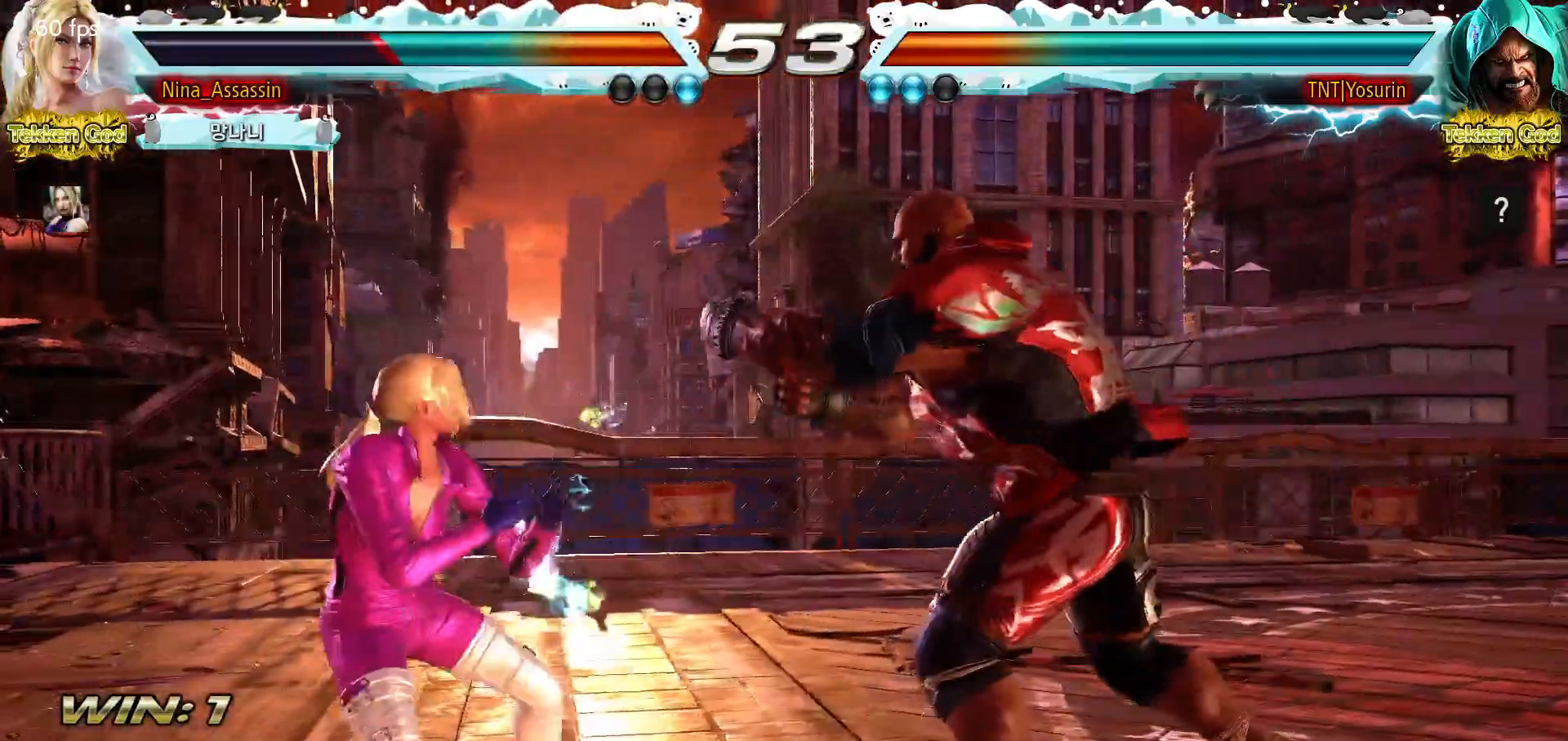
{"dt_ms": 500, "buttons": [], "left_stick": "center"}
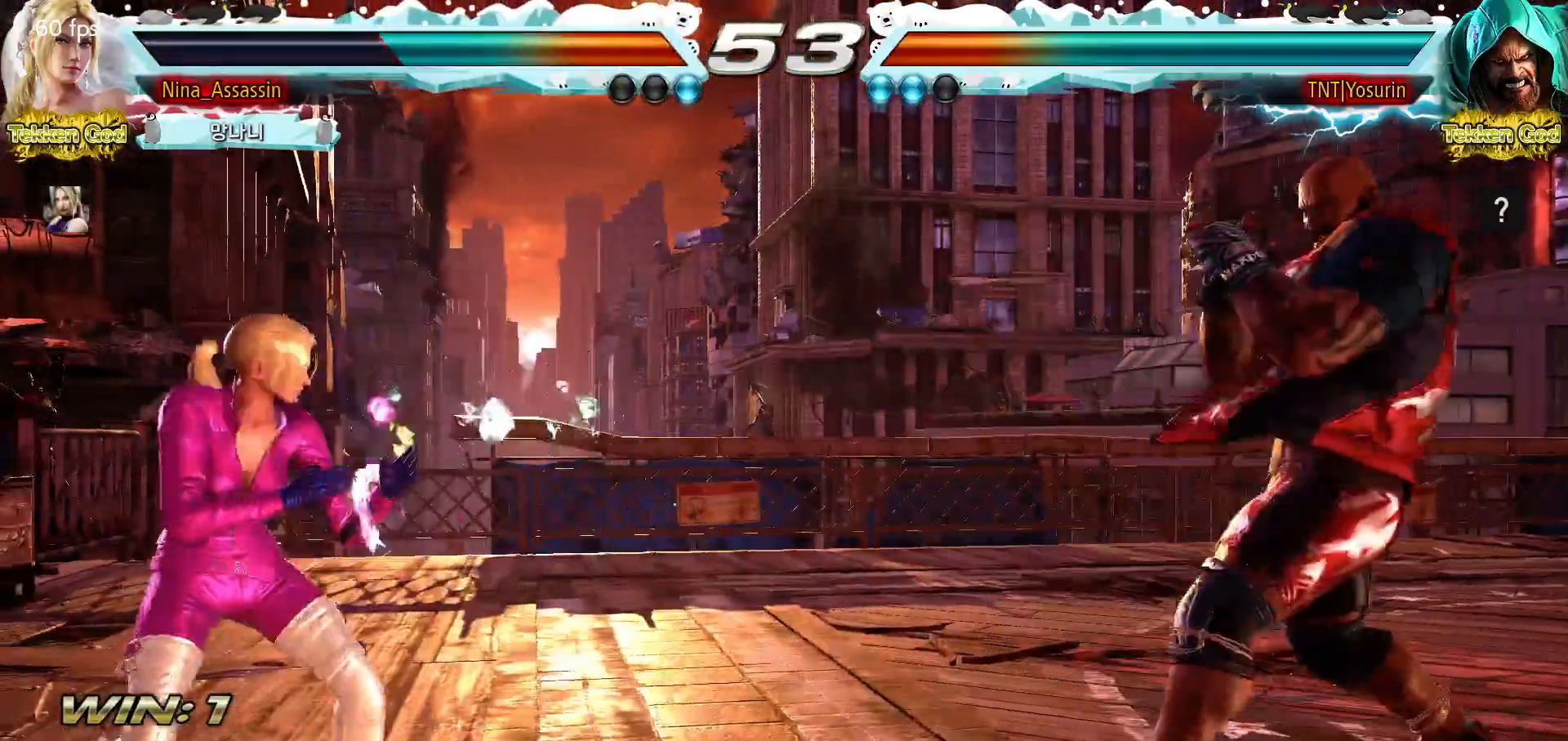
{"dt_ms": 500, "buttons": [], "left_stick": "right", "events": [[50, "left_stick", "left"], [167, "left_stick", "down"], [217, "left_stick", "center"], [317, "left_stick", "right"], [367, "left_stick", "center"], [450, "left_stick", "right"]]}
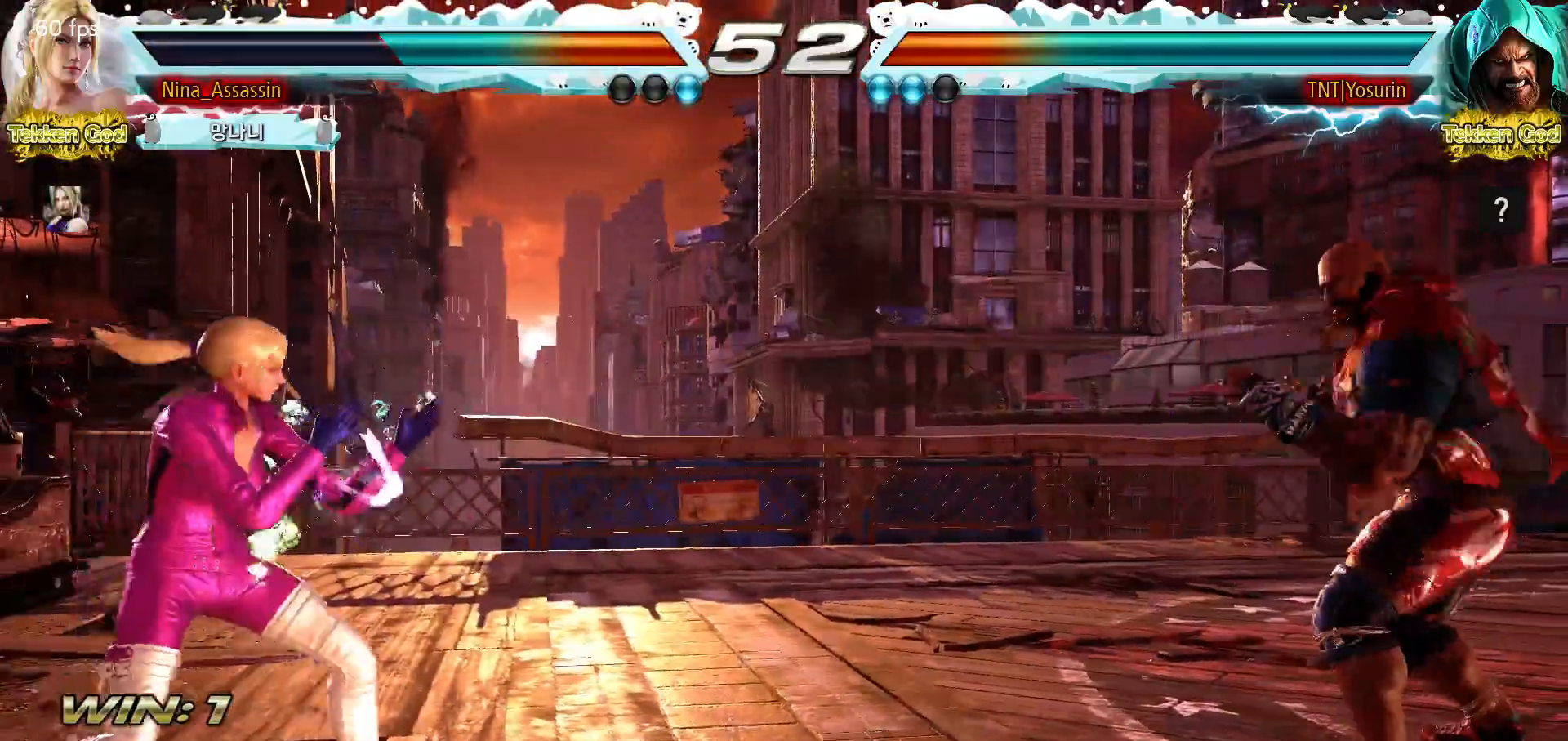
{"dt_ms": 500, "buttons": [], "left_stick": "center", "events": [[83, "SQUARE", "down"], [183, "SQUARE", "up"], [283, "left_stick", "center"]]}
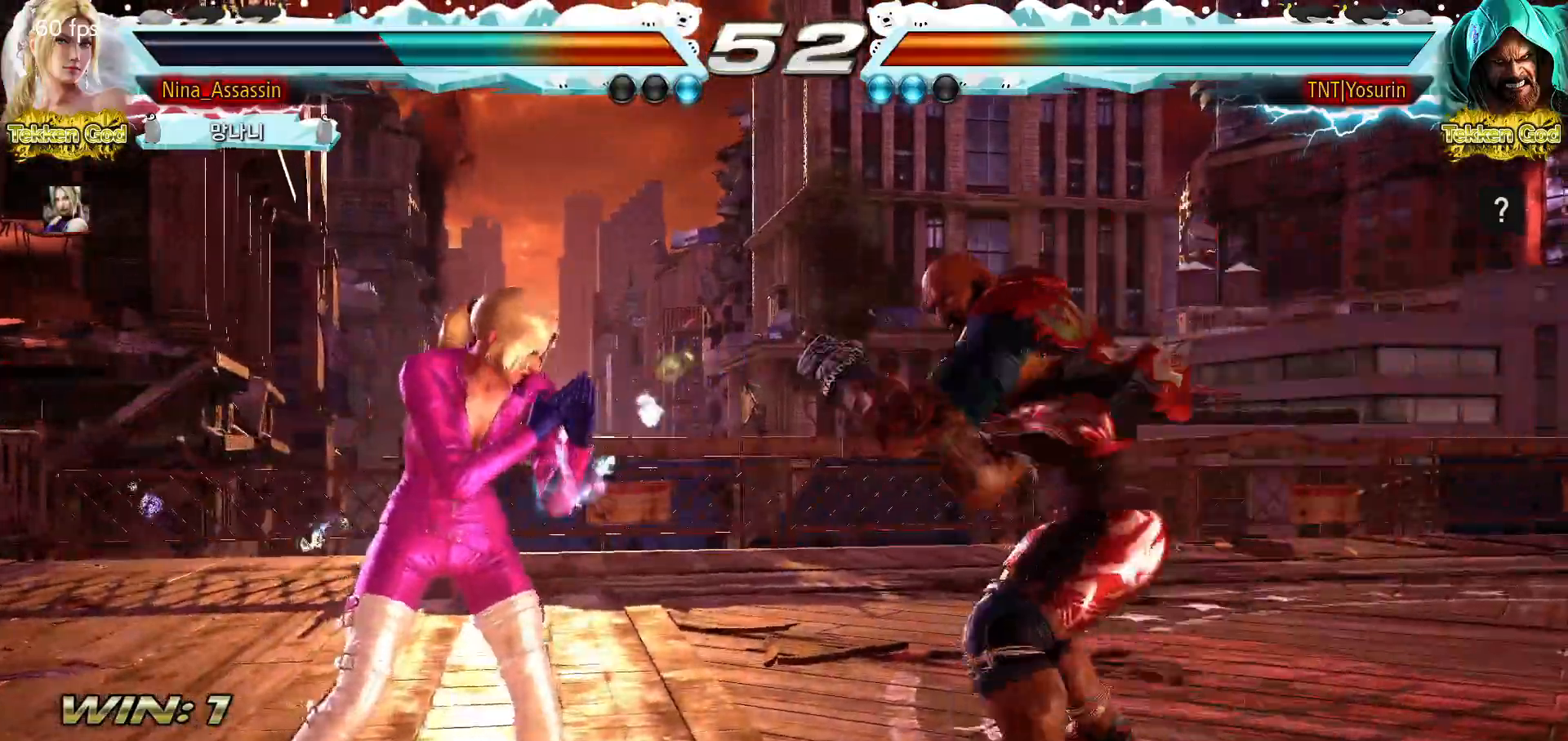
{"dt_ms": 500, "buttons": ["CIRCLE"], "left_stick": "left", "events": [[33, "SQUARE", "down"], [100, "SQUARE", "up"], [450, "left_stick", "left"], [467, "CIRCLE", "down"]]}
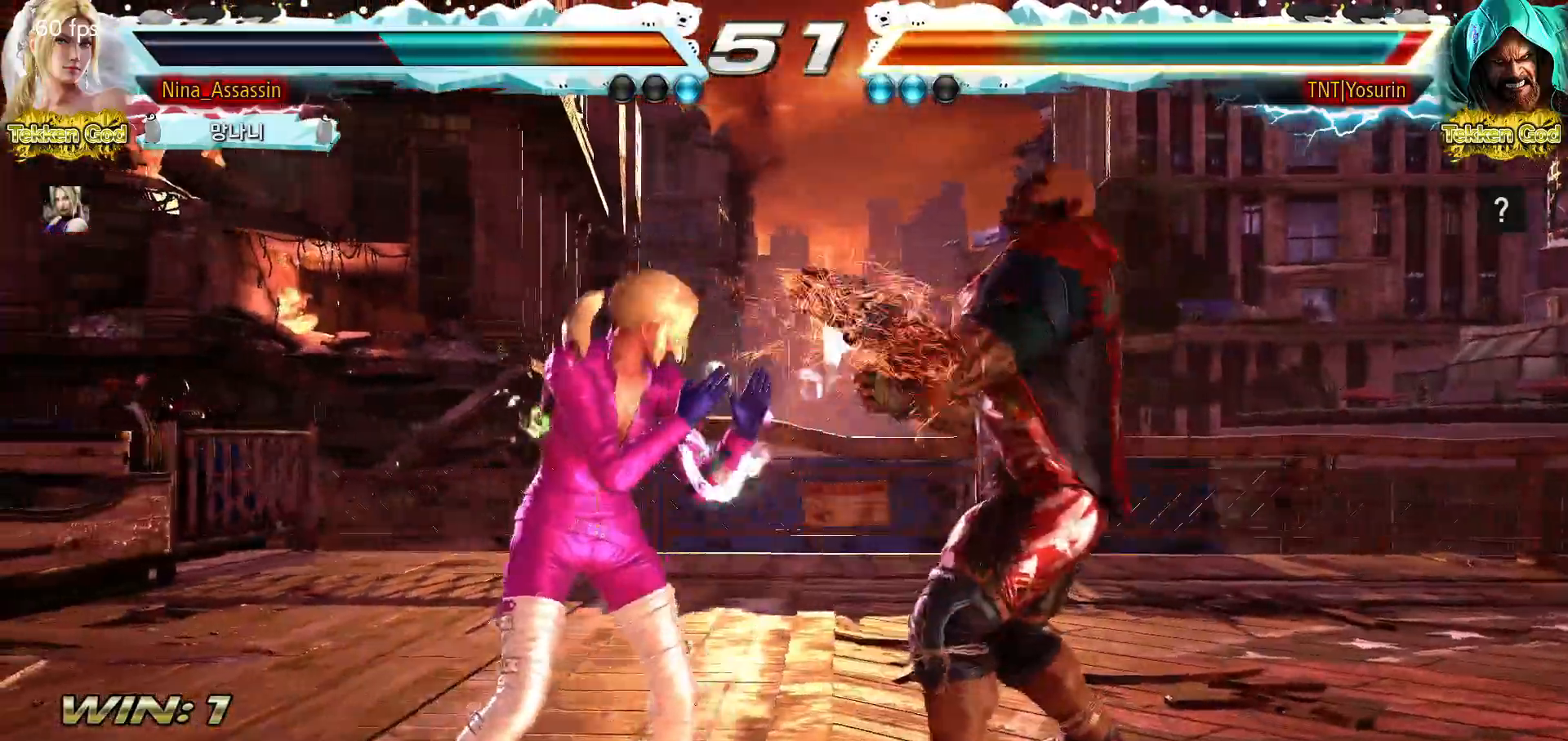
{"dt_ms": 500, "buttons": [], "left_stick": "center"}
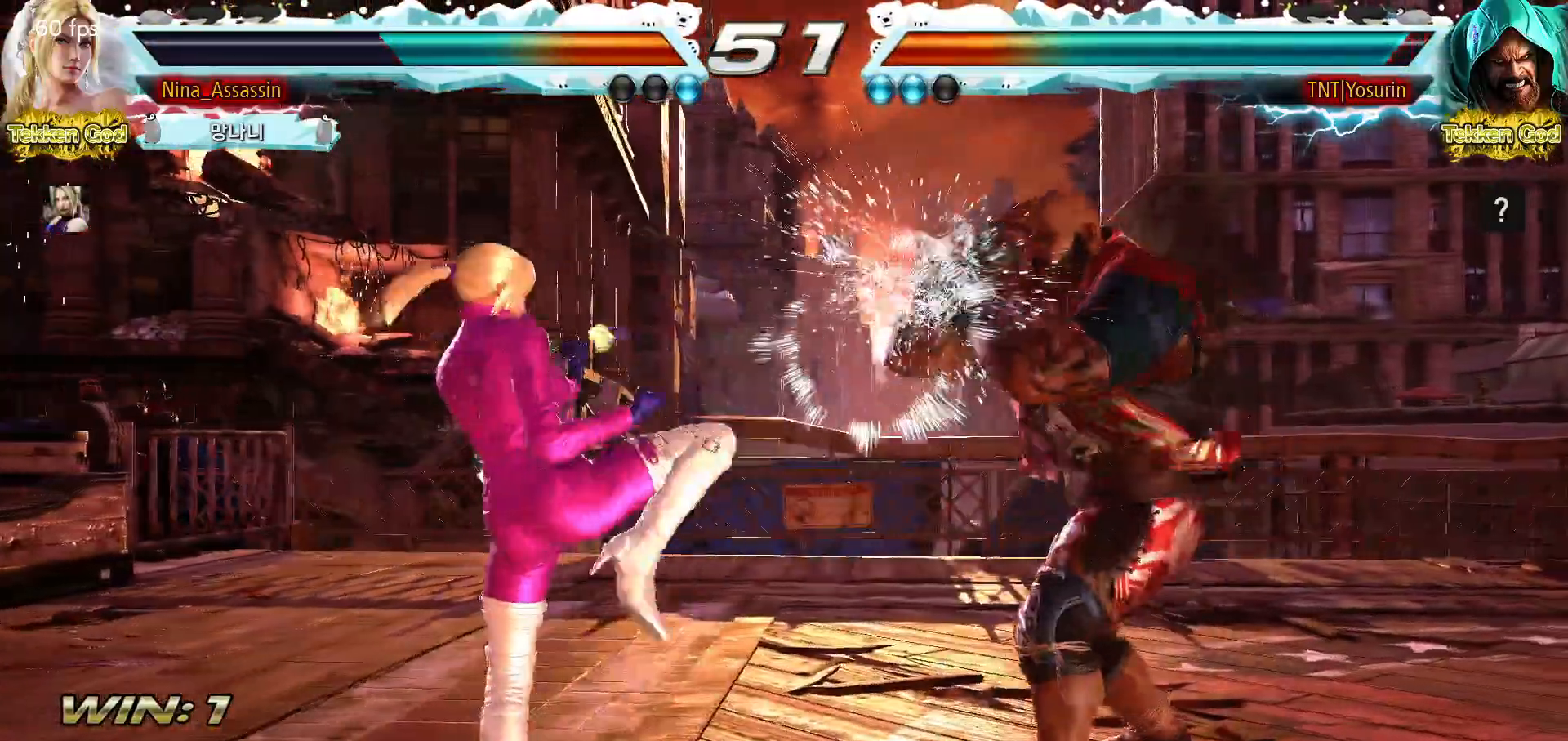
{"dt_ms": 500, "buttons": [], "left_stick": "left"}
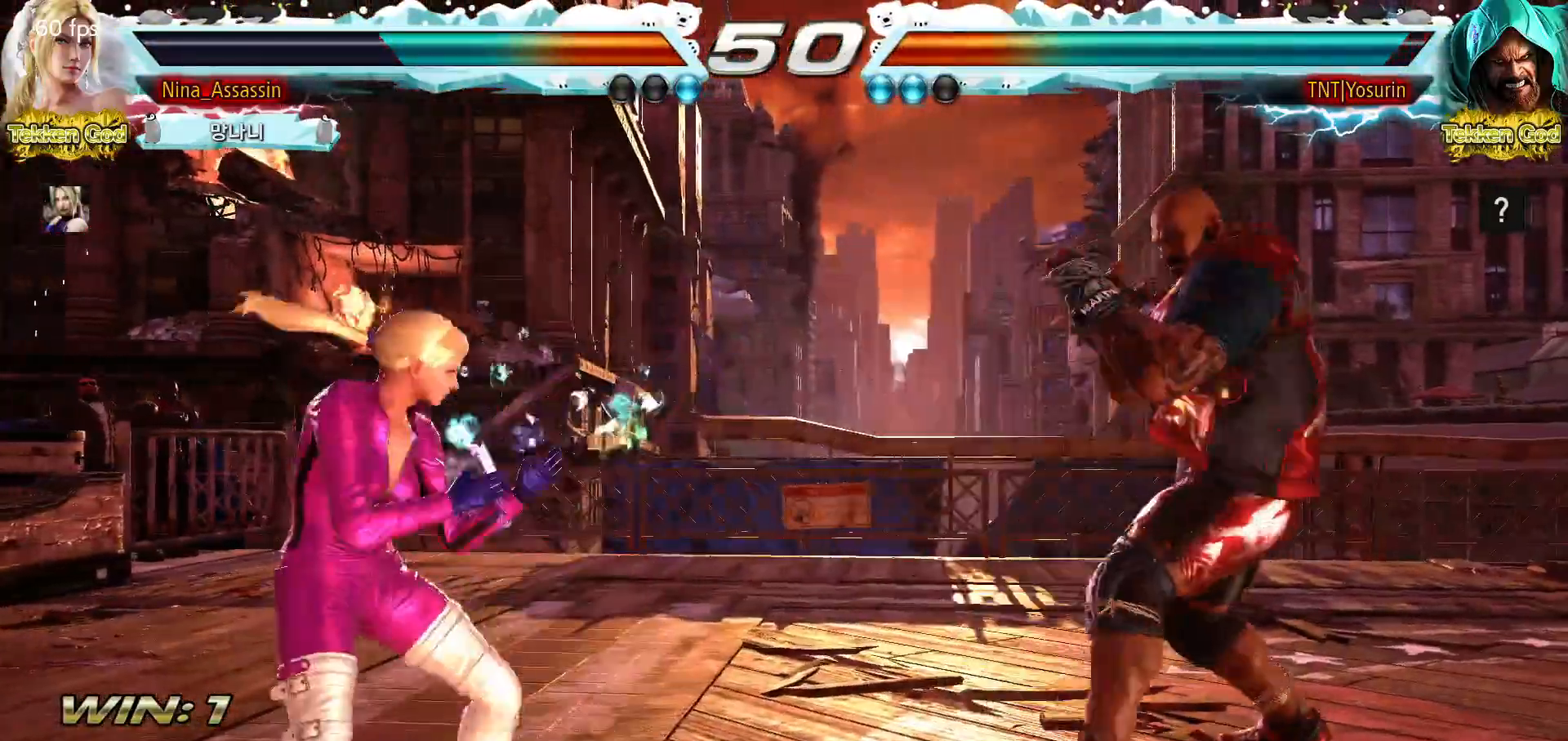
{"dt_ms": 500, "buttons": [], "left_stick": "down-right"}
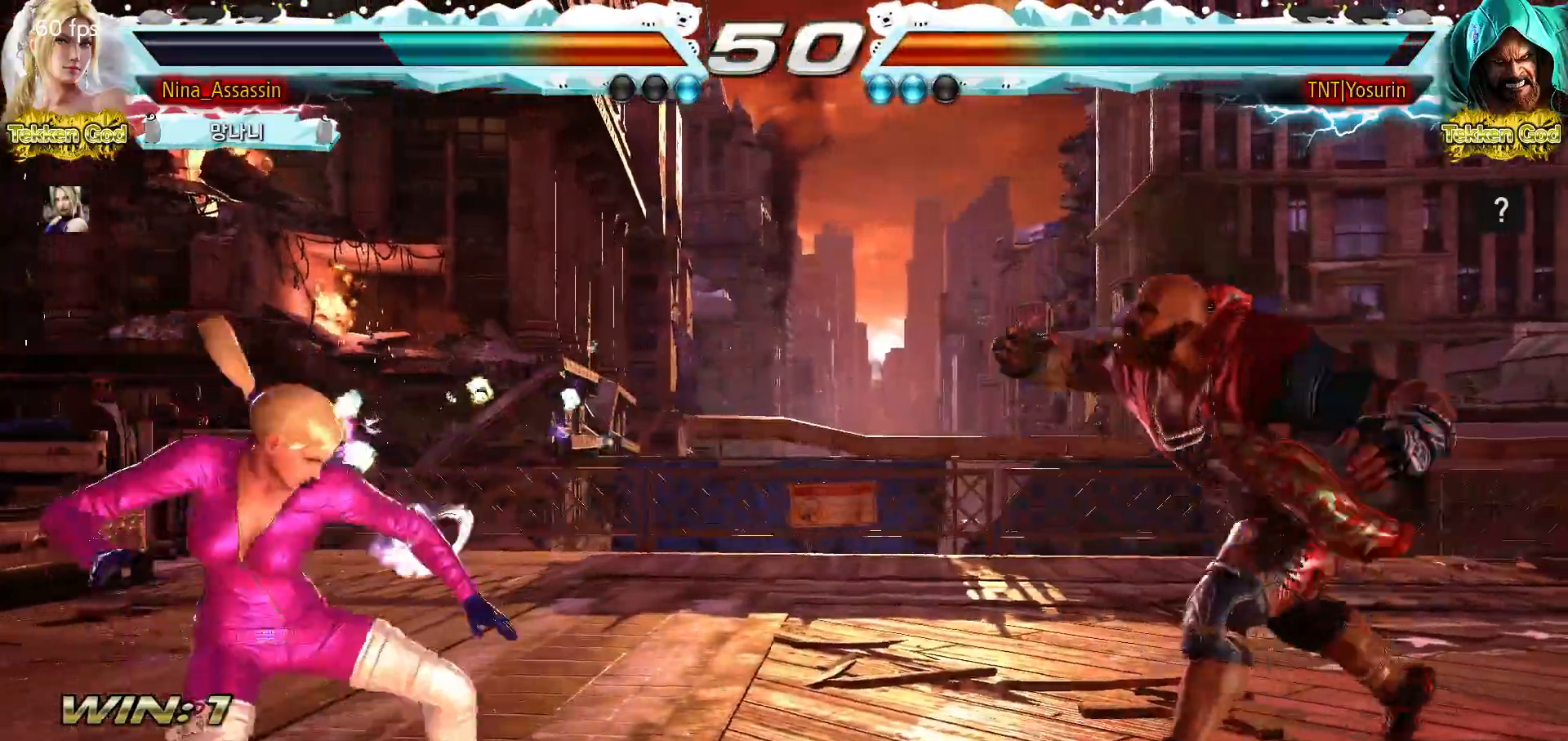
{"dt_ms": 1000, "buttons": [], "left_stick": "center"}
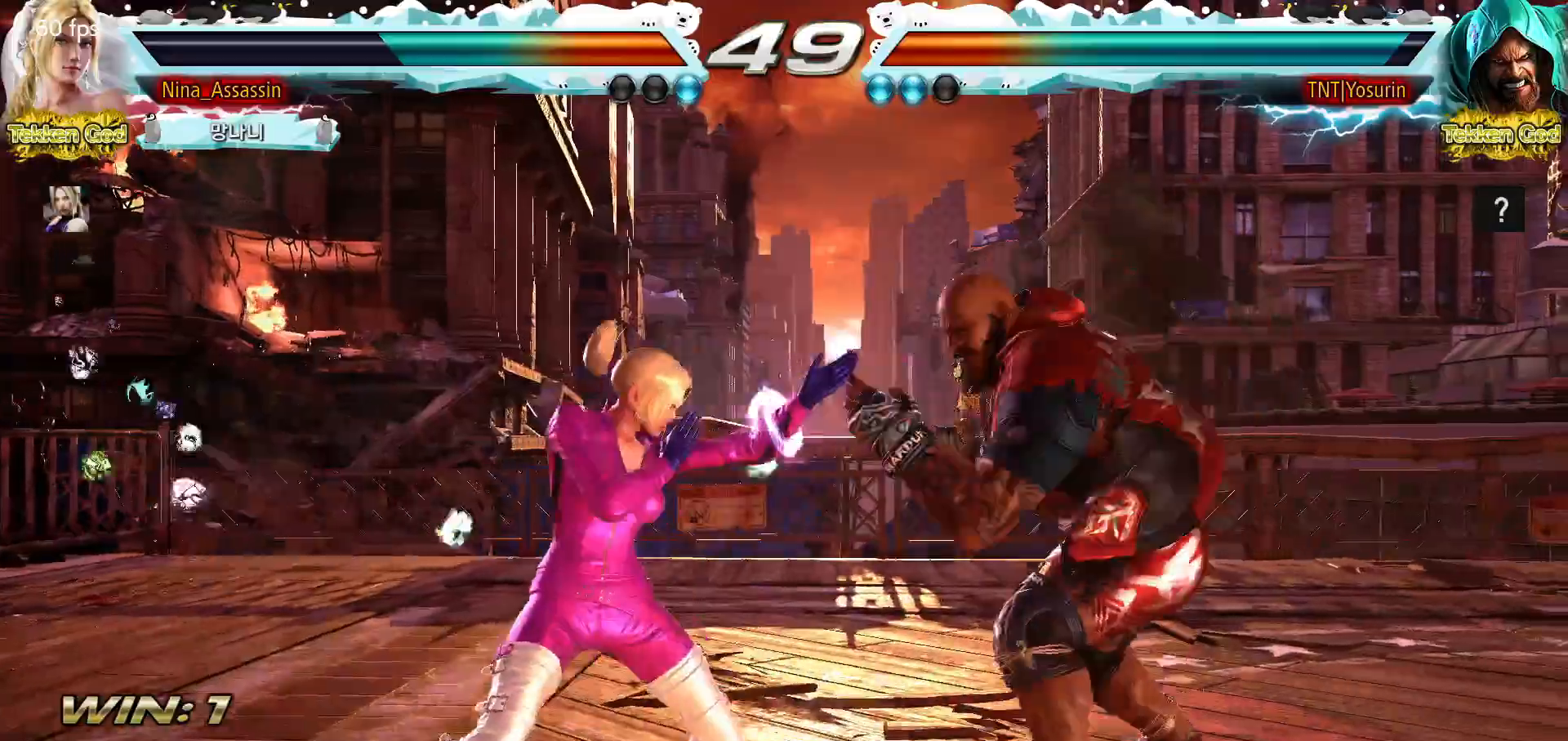
{"dt_ms": 1000, "buttons": [], "left_stick": "left"}